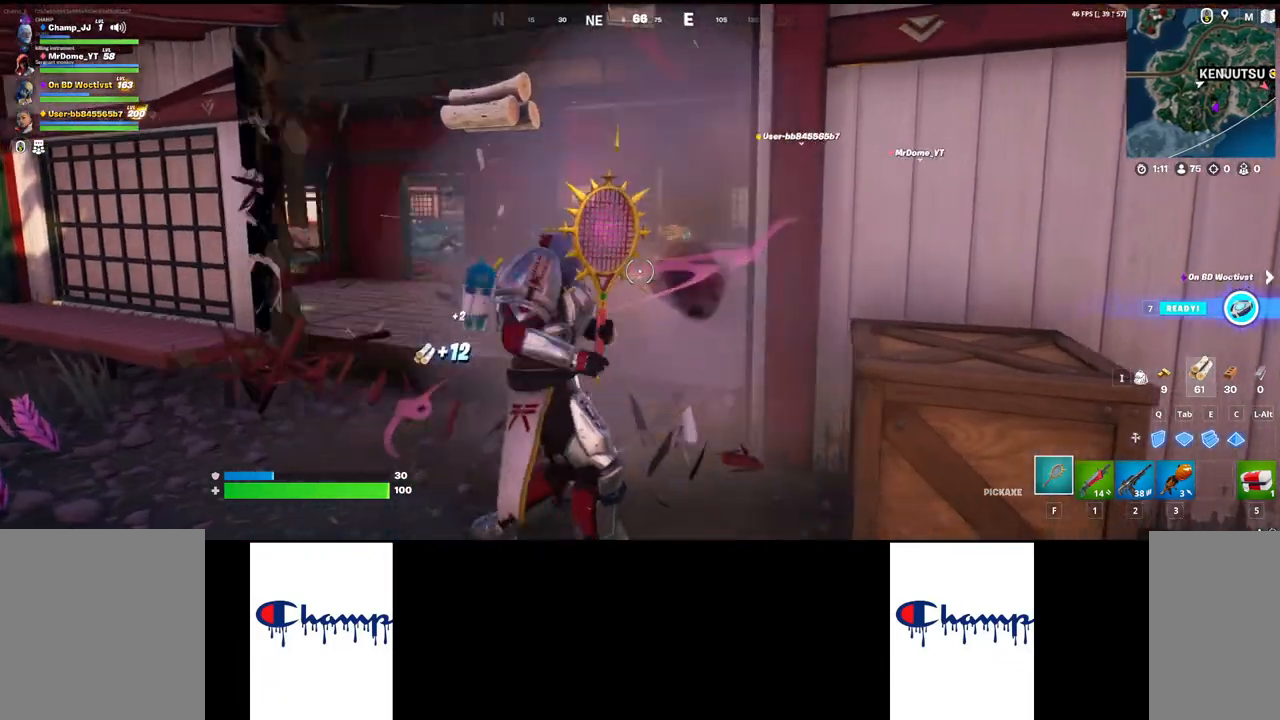
Gameplay with keyboard and mouse; each line is a JSON object with the keys and mouse buttons held at the frame after it. "events" lists presses ("down") and releases ("up") of "1", "2", "3", "4", "a", "alt", "c", "ctrl", "d", "e", "q", "r", "s", "shift", "space", "tab", "w", "x", "z", "mouse_left", "mouse_wheel", "mouse_right", "mouse_mb4" and "mouse_mb5" between this image and that frame as [ms after this image, input, new state], when the widget could be followed in between. "mouse_left", "mouse_wheel", "mouse_right", "mouse_mb4", "mouse_mb5" = the "left", "wheel", "right", "mb4", "mb5" buttons of the "mouse" list. No other keys are recorded. "wheel" means that the mouse wheel is clicked or scrolled. Mouse movement is not recorded.
{"keys": ["w"], "mouse": ["left"], "events": [[317, "w", "down"], [350, "a", "up"]]}
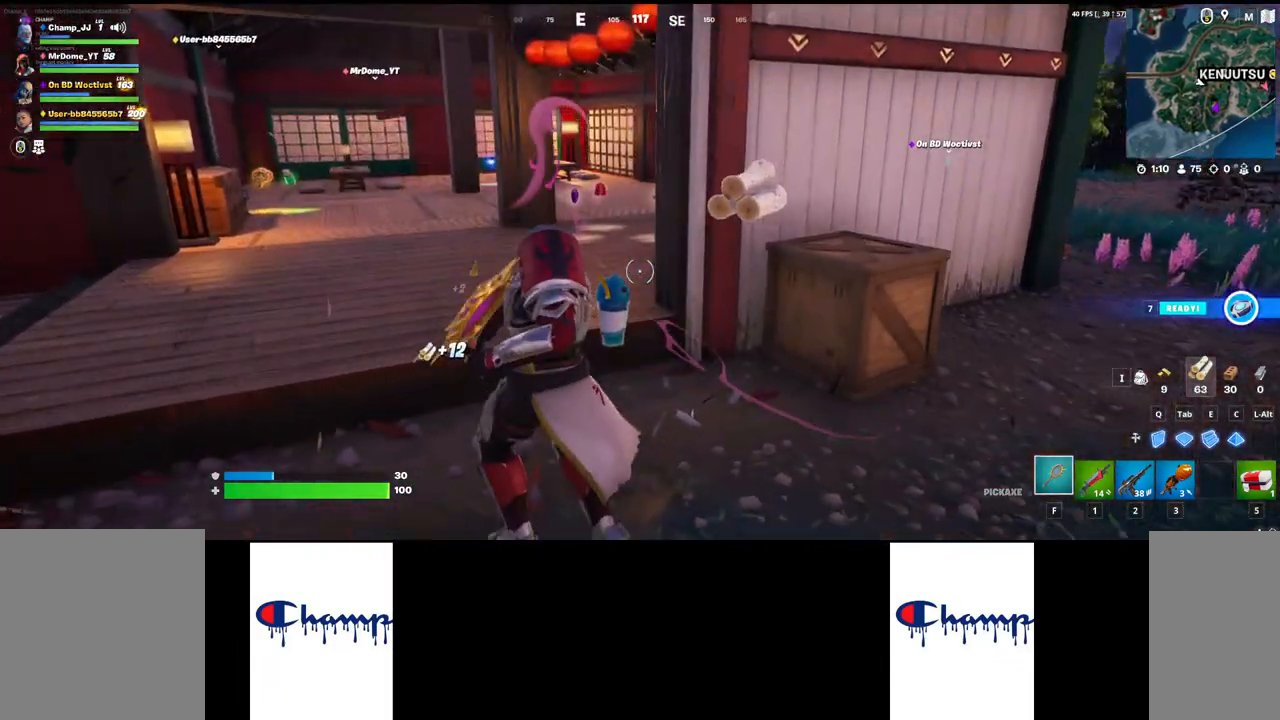
{"keys": ["shift", "w"], "mouse": [], "events": [[33, "mouse_left", "up"], [417, "shift", "down"]]}
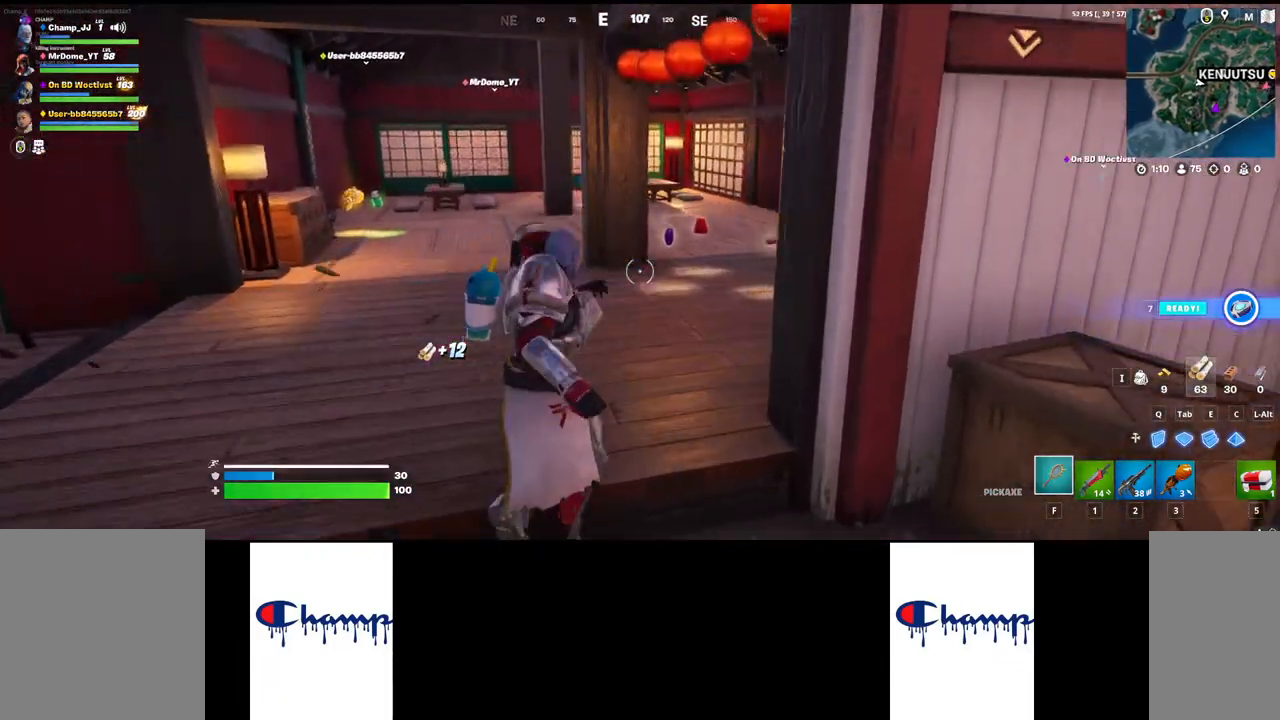
{"keys": ["w"], "mouse": [], "events": [[133, "shift", "up"]]}
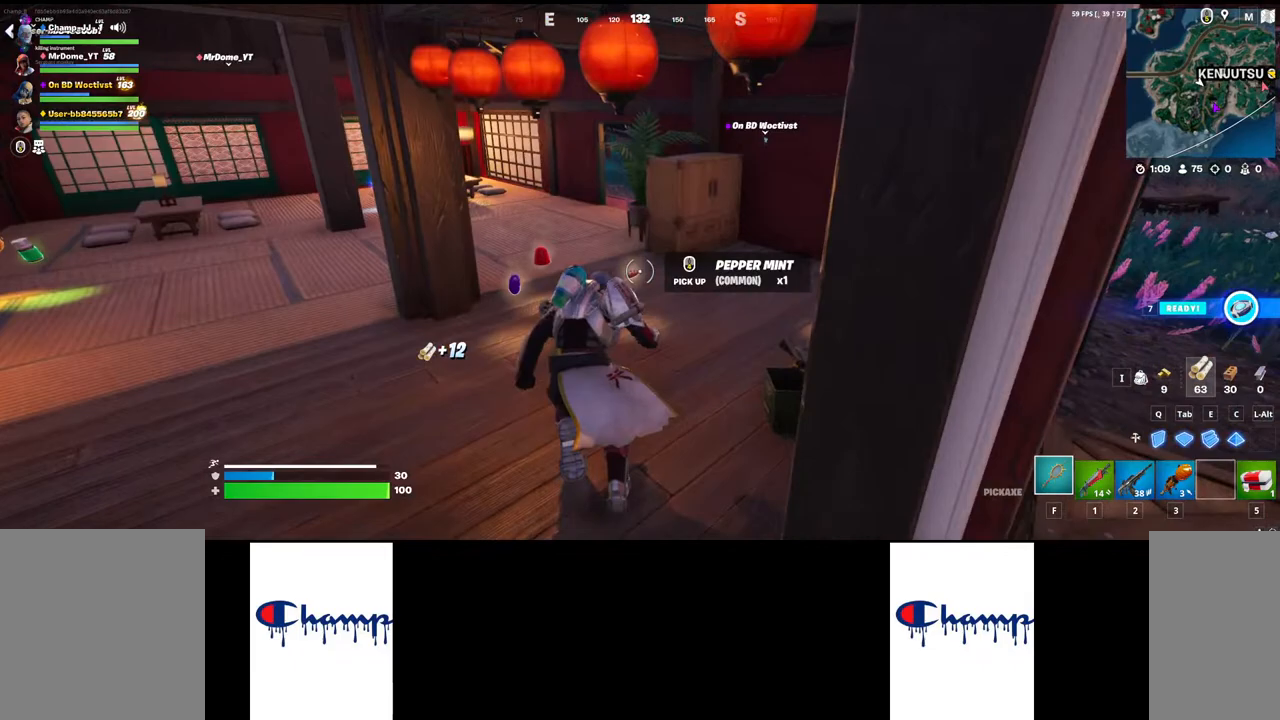
{"keys": ["w"], "mouse": [], "events": []}
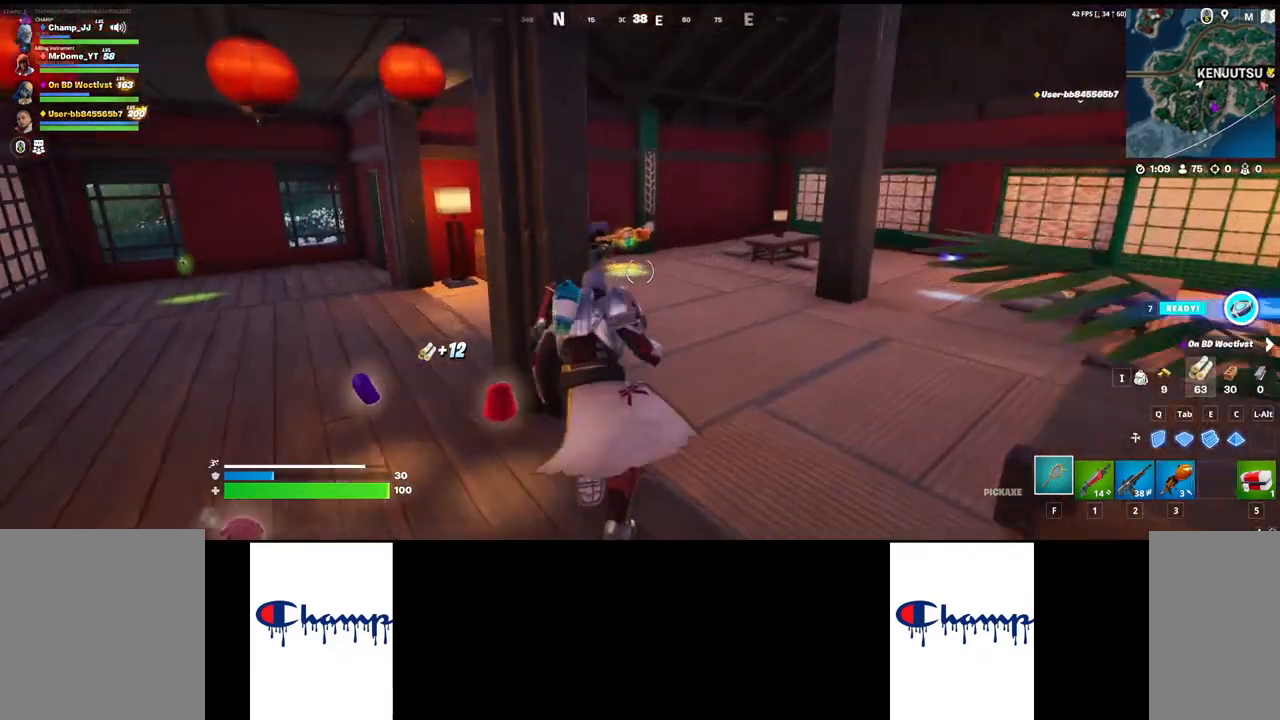
{"keys": ["d", "w"], "mouse": [], "events": [[483, "d", "down"]]}
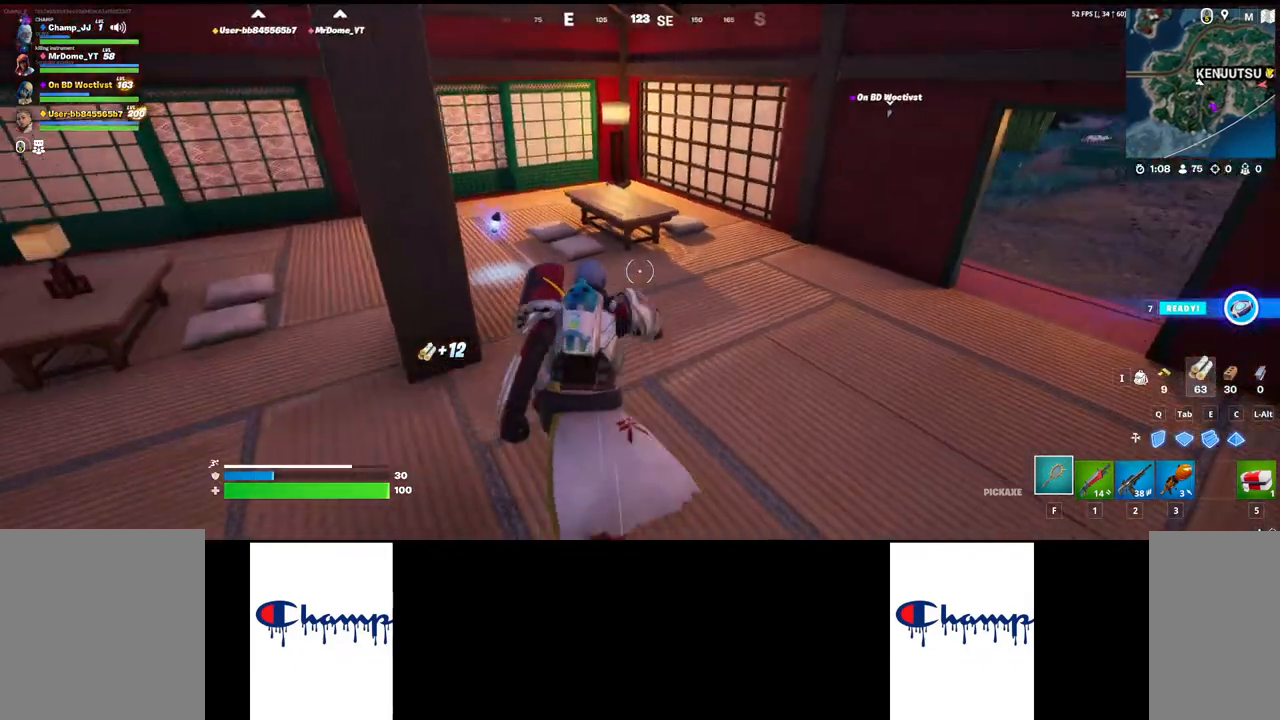
{"keys": ["w"], "mouse": [], "events": [[150, "d", "up"]]}
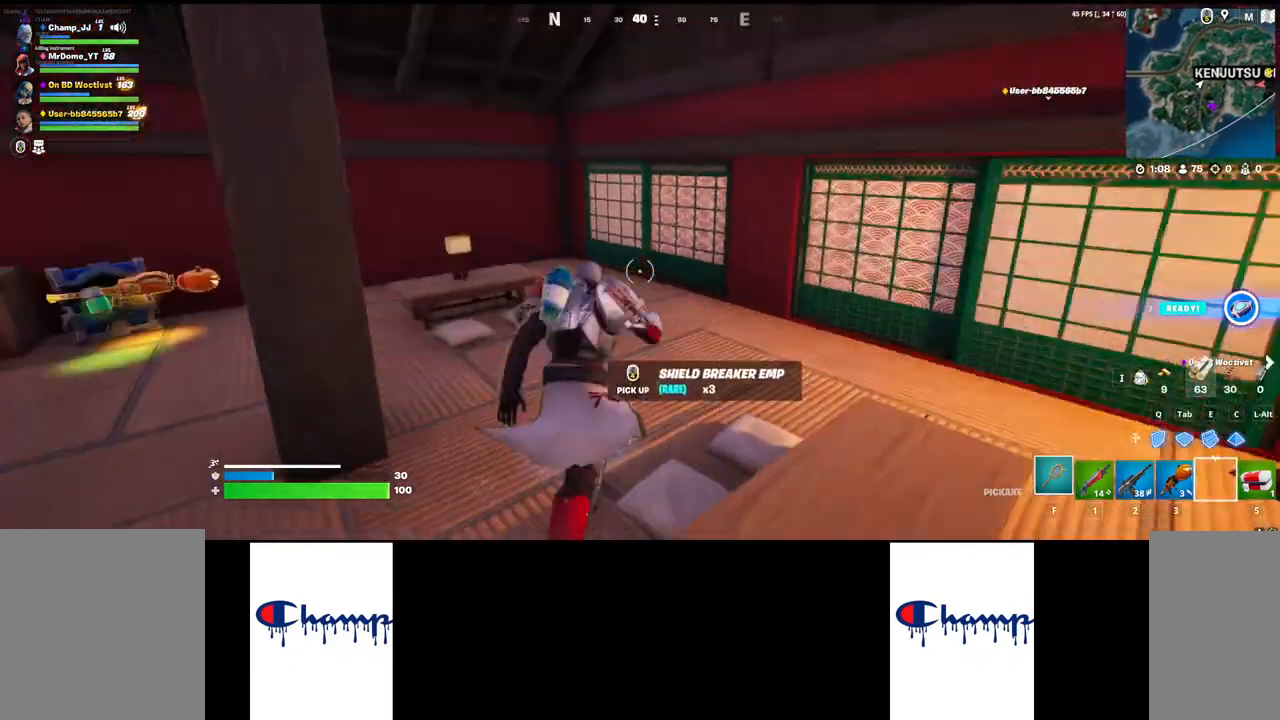
{"keys": ["a"], "mouse": [], "events": [[317, "w", "up"], [483, "a", "down"]]}
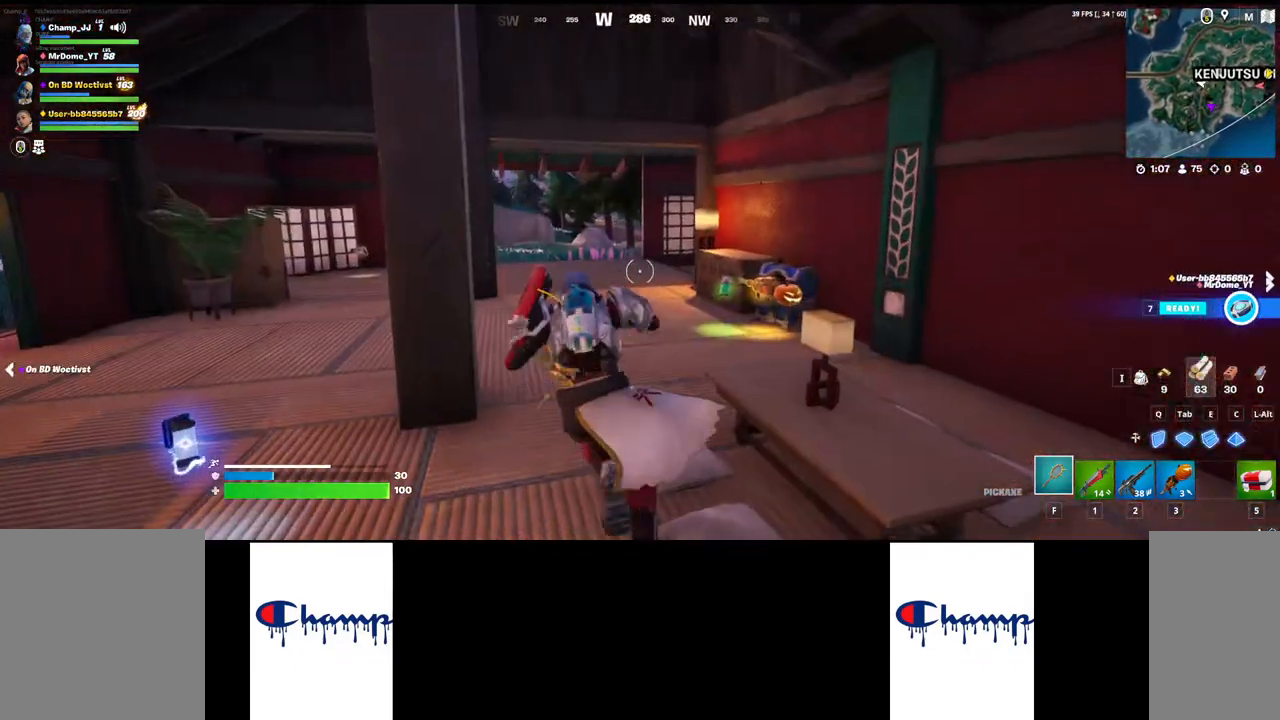
{"keys": ["w"], "mouse": [], "events": [[100, "s", "down"], [117, "a", "up"], [150, "d", "down"], [167, "s", "up"], [233, "d", "up"], [317, "w", "down"]]}
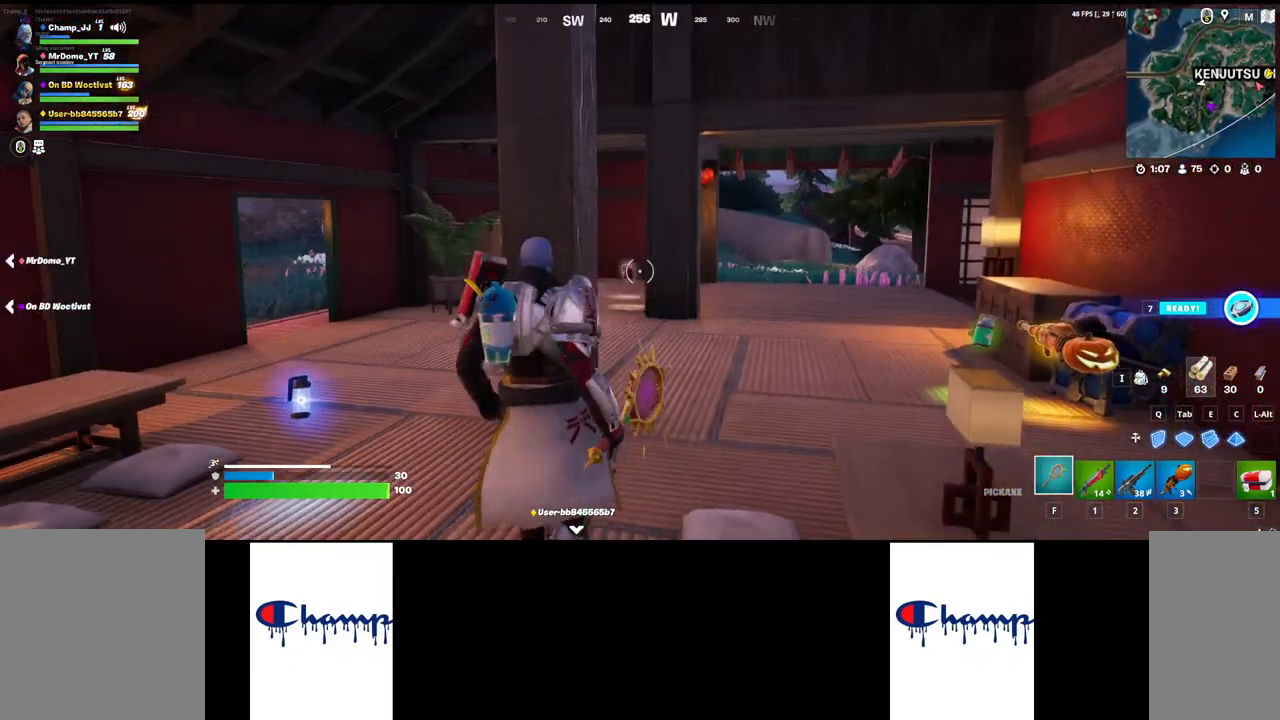
{"keys": ["a"], "mouse": [], "events": [[33, "w", "up"], [450, "a", "down"]]}
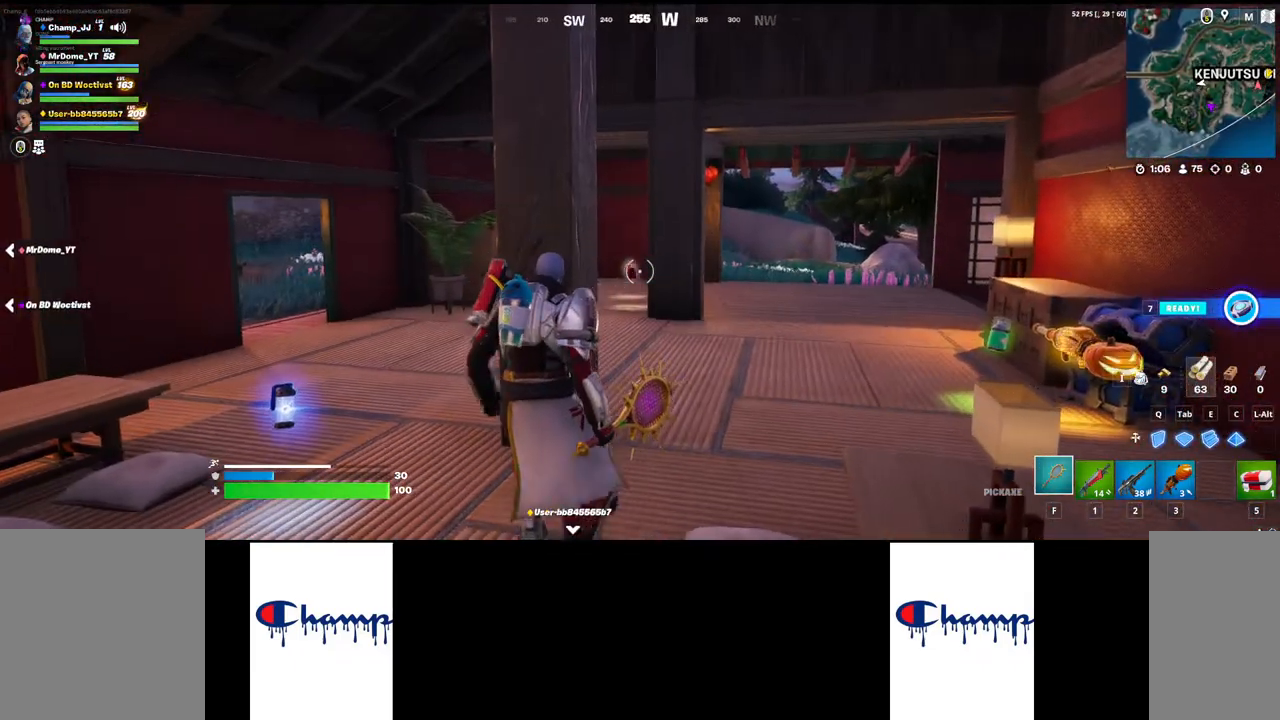
{"keys": [], "mouse": [], "events": [[267, "a", "up"]]}
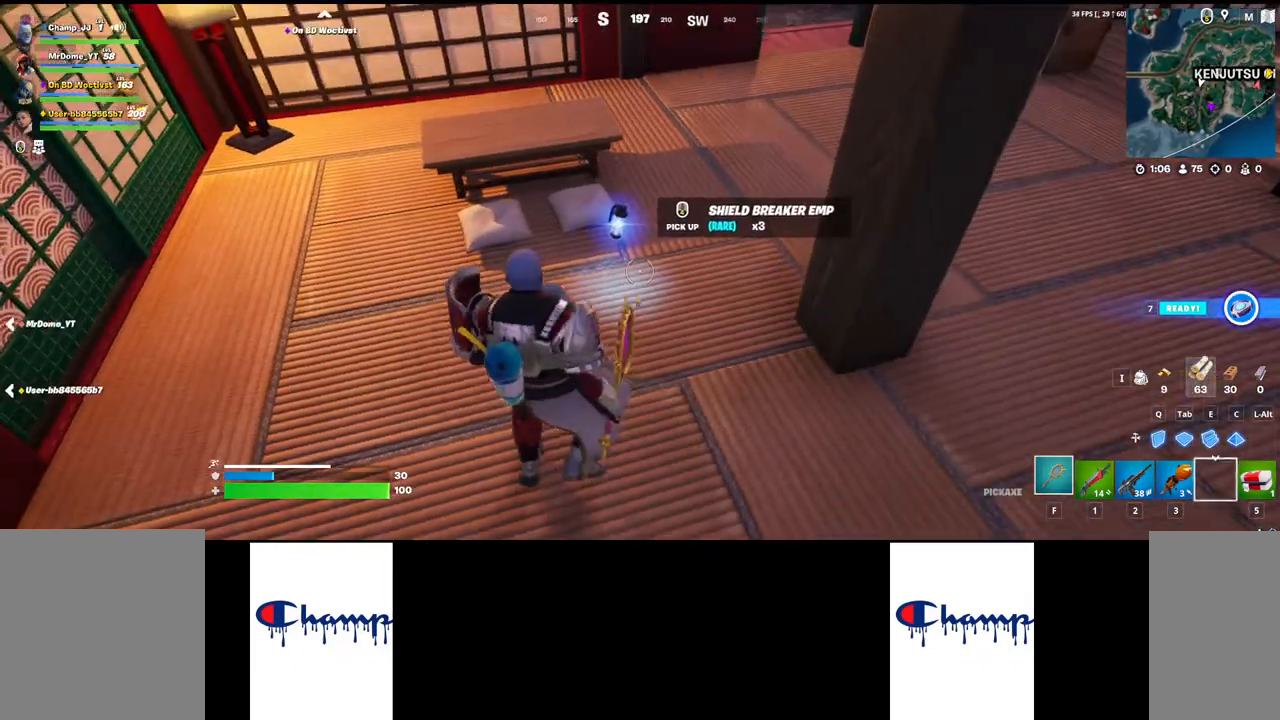
{"keys": [], "mouse": [], "events": []}
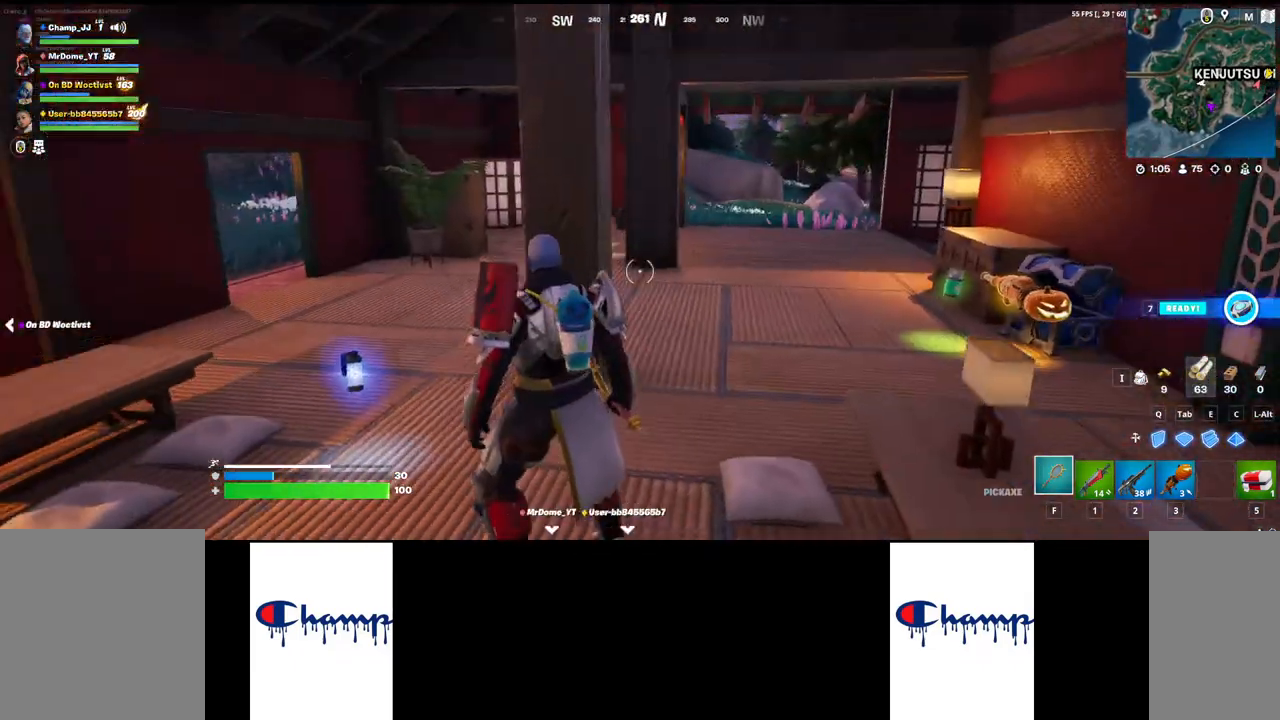
{"keys": [], "mouse": [], "events": []}
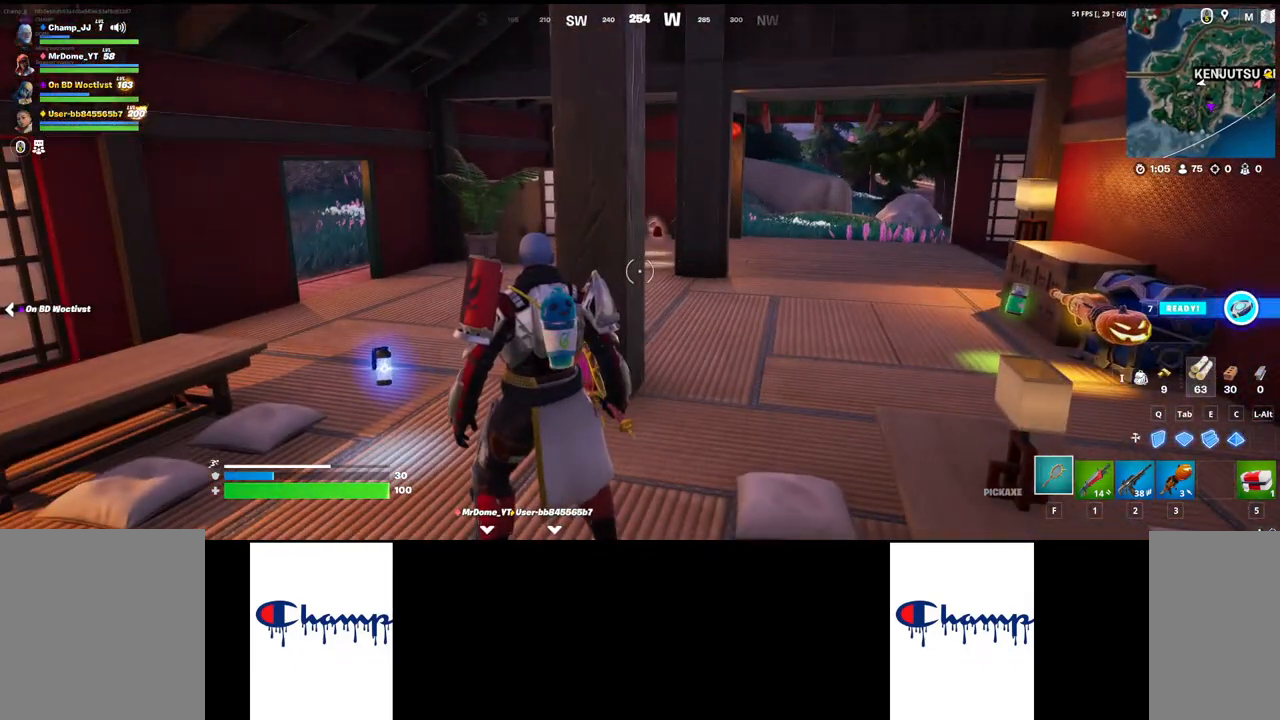
{"keys": ["w"], "mouse": [], "events": [[17, "w", "down"]]}
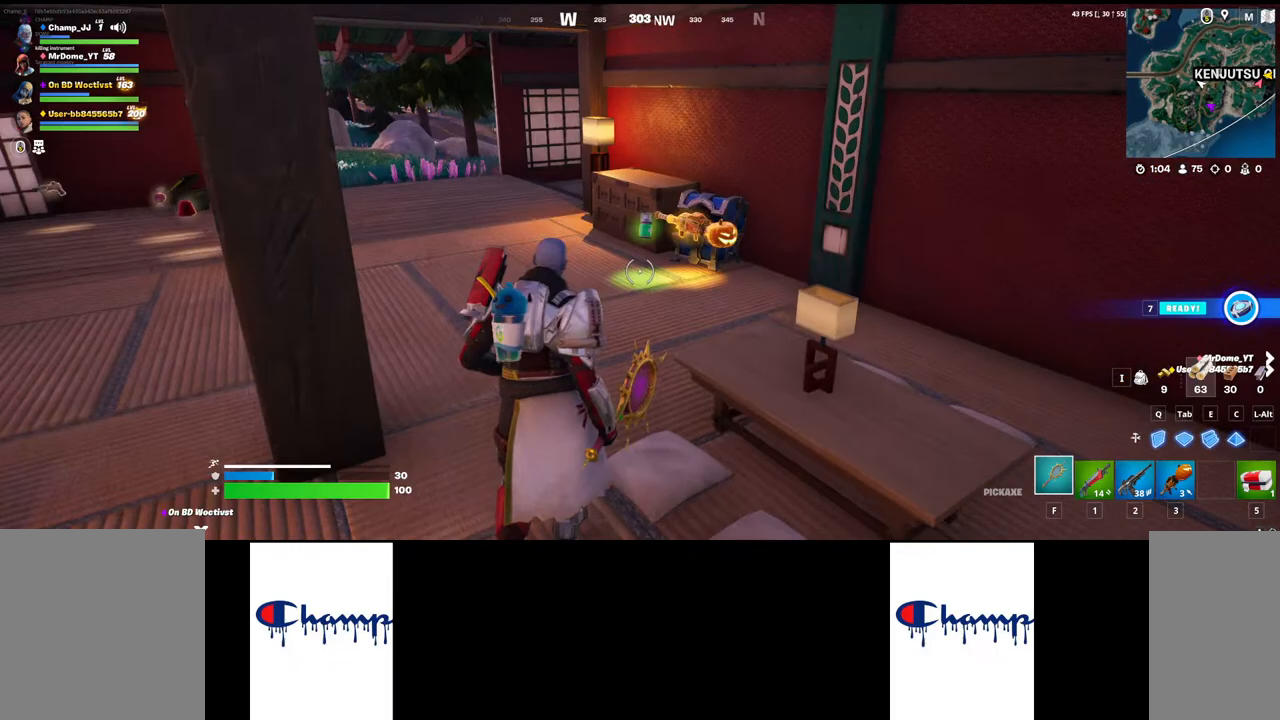
{"keys": [], "mouse": [], "events": [[317, "w", "up"], [400, "a", "down"], [467, "a", "up"]]}
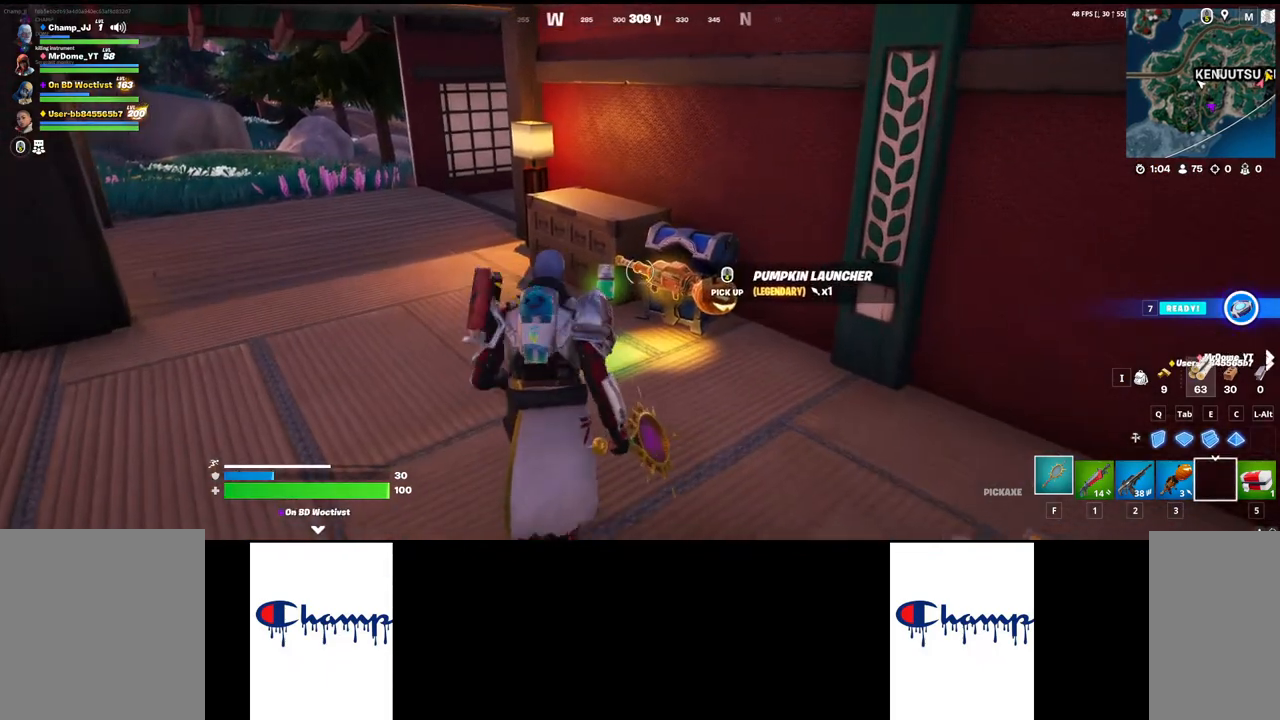
{"keys": [], "mouse": [], "events": []}
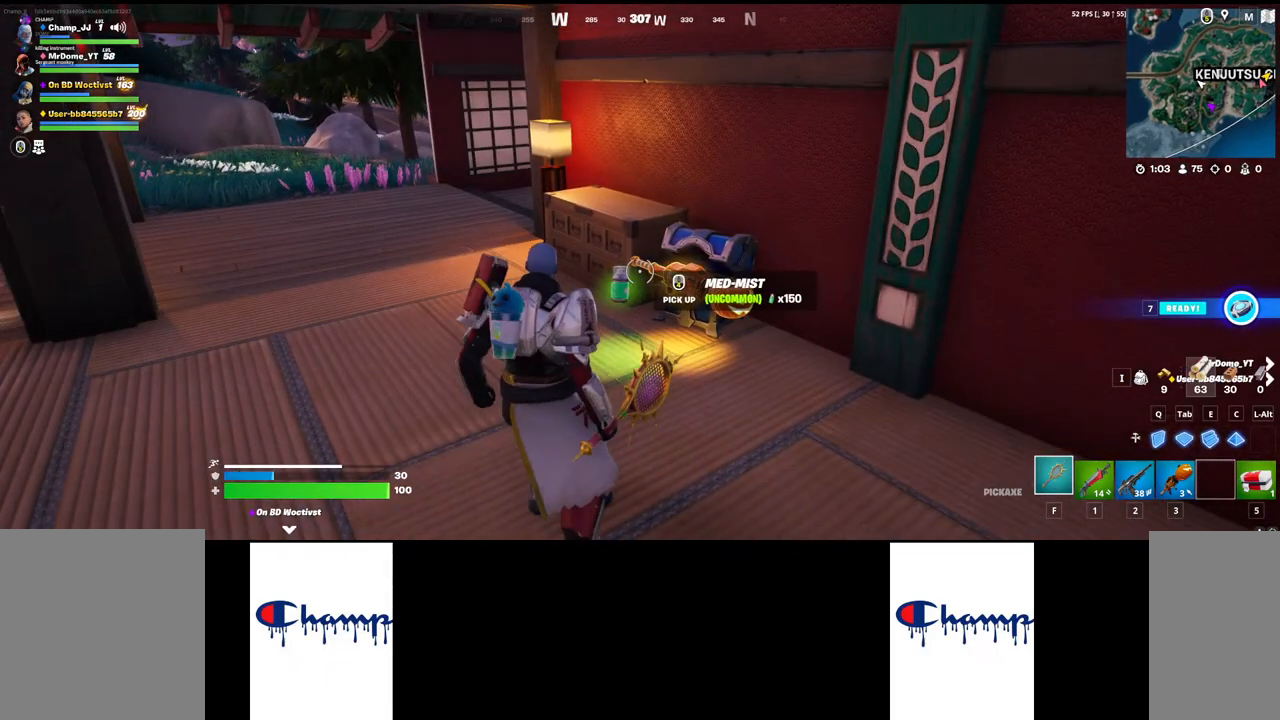
{"keys": [], "mouse": [], "events": []}
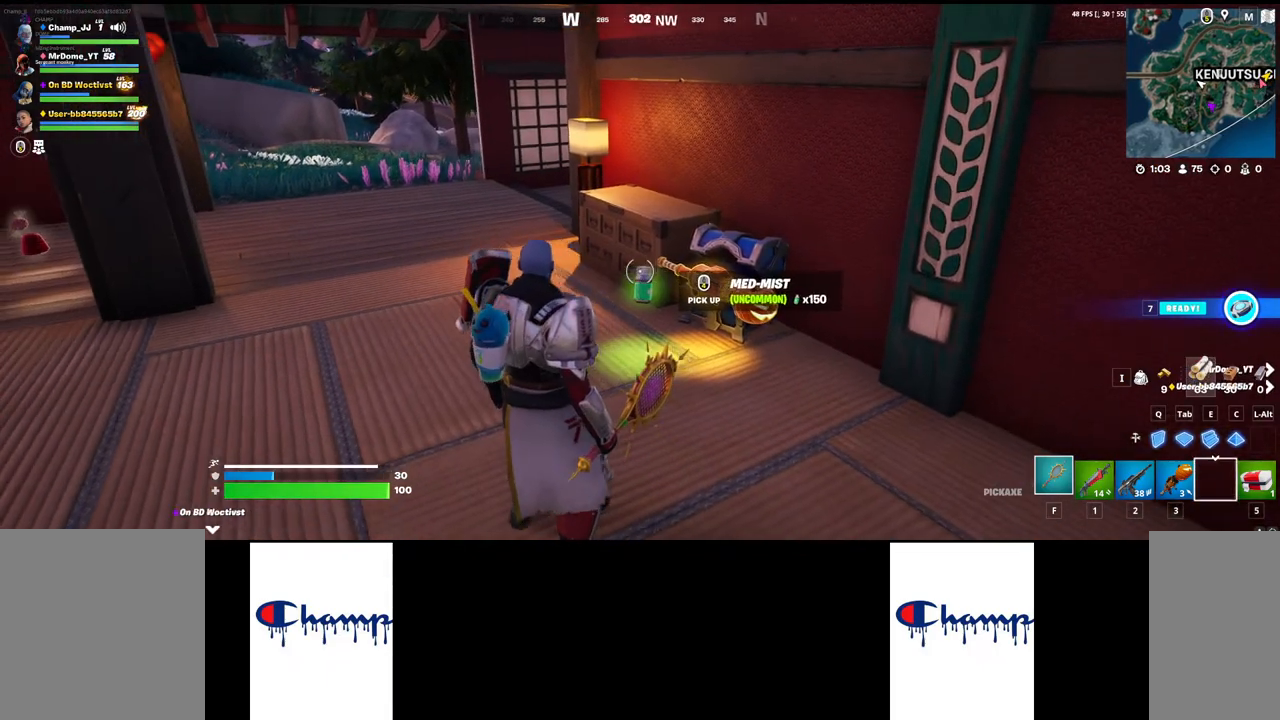
{"keys": ["w"], "mouse": [], "events": [[33, "w", "down"], [133, "shift", "down"], [367, "shift", "up"]]}
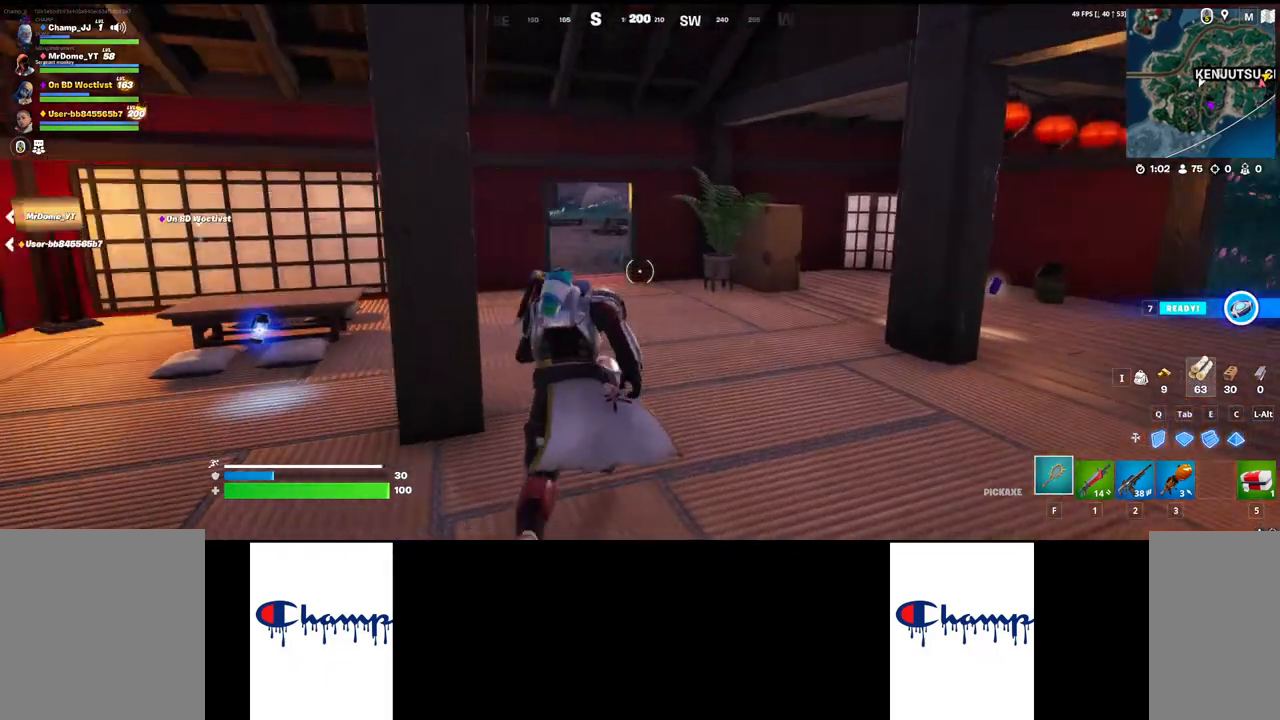
{"keys": [], "mouse": [], "events": [[467, "w", "up"]]}
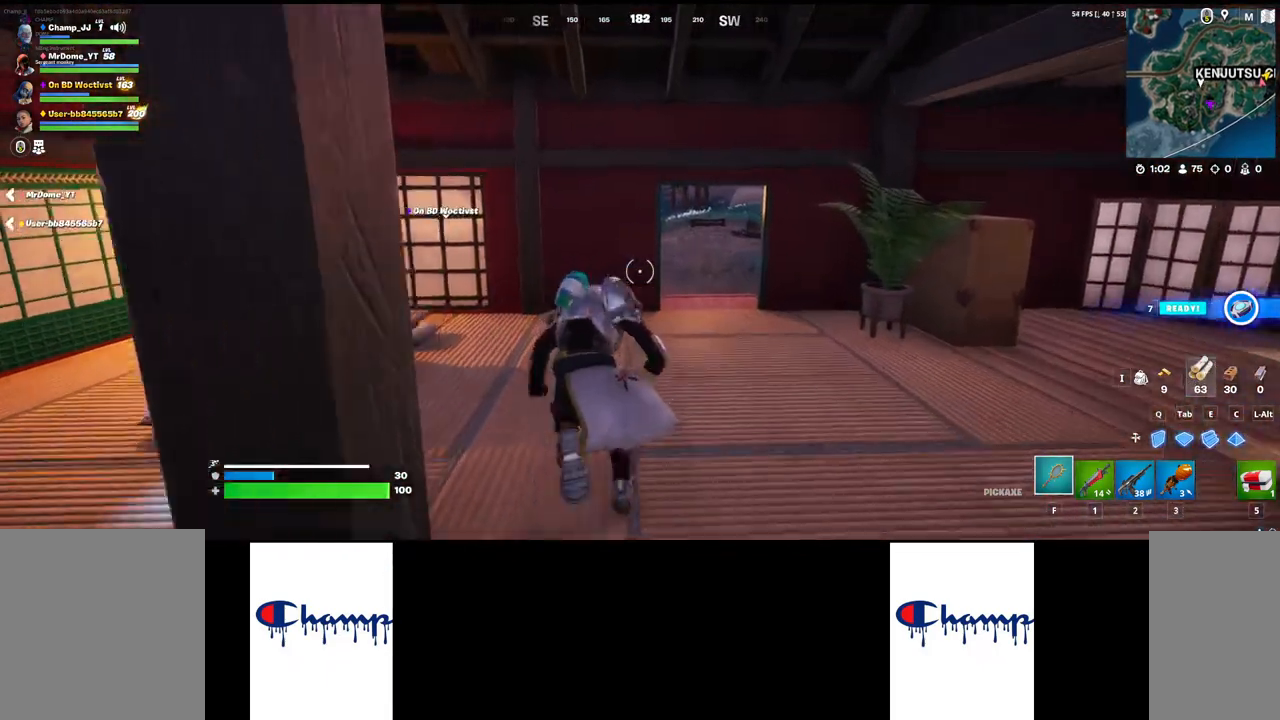
{"keys": ["d"], "mouse": [], "events": [[317, "s", "down"], [450, "s", "up"], [500, "d", "down"]]}
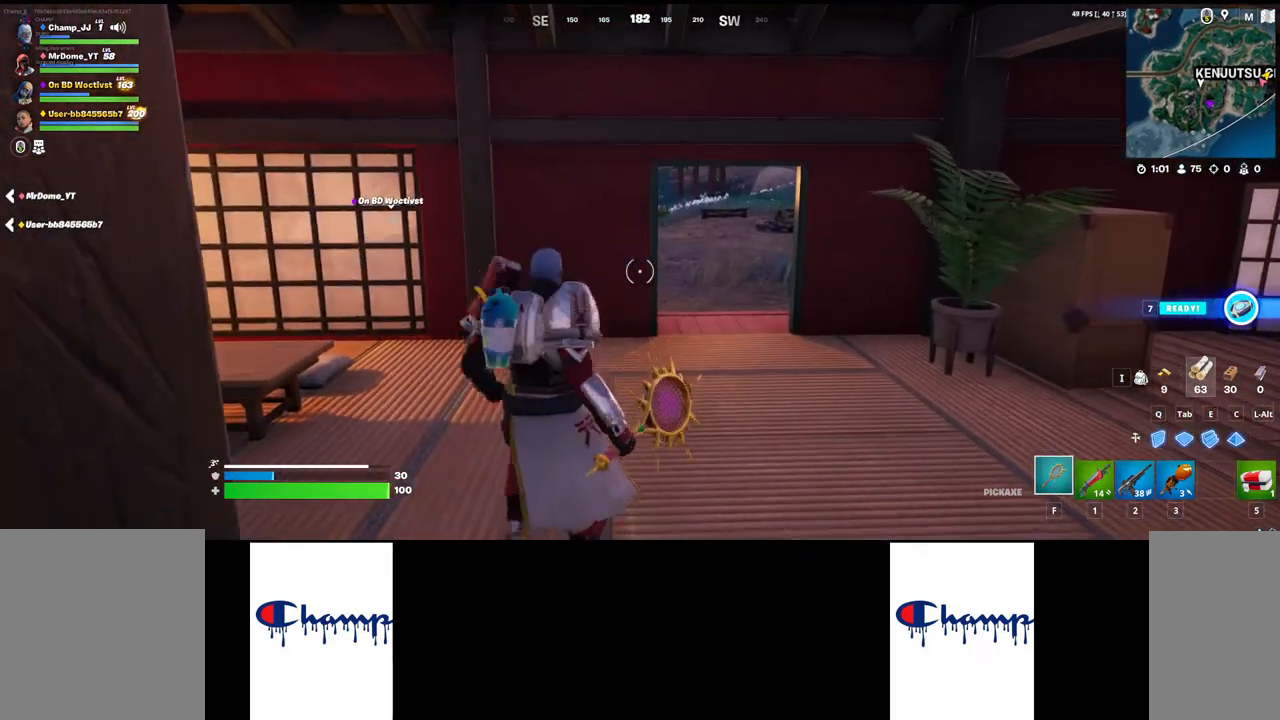
{"keys": ["shift", "w"], "mouse": [], "events": [[150, "d", "up"], [267, "w", "down"], [300, "shift", "down"]]}
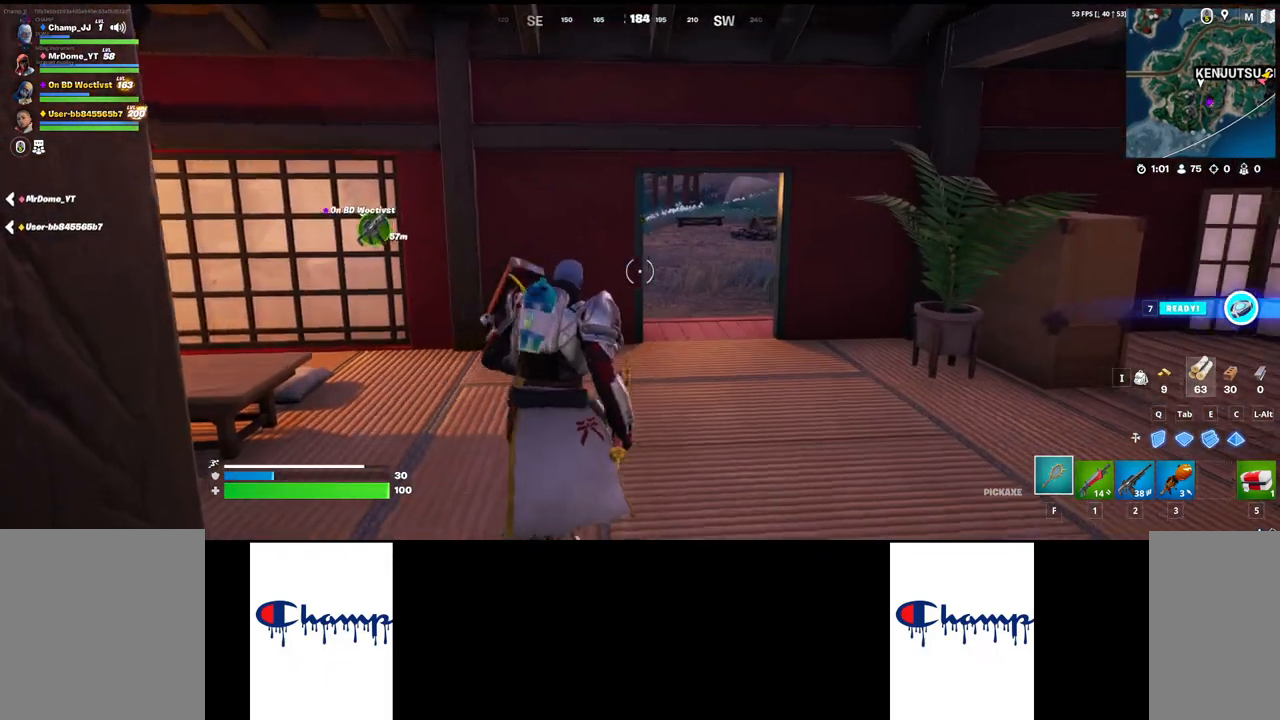
{"keys": ["shift", "w"], "mouse": [], "events": []}
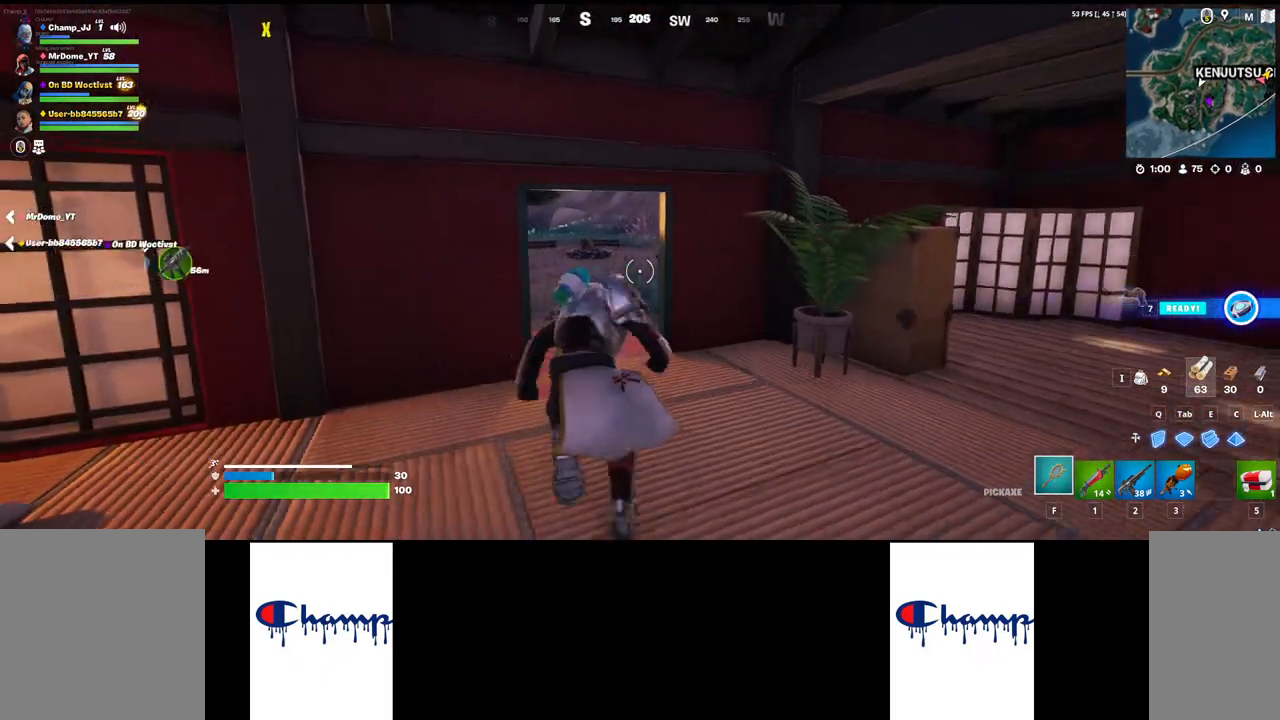
{"keys": ["shift", "w"], "mouse": [], "events": []}
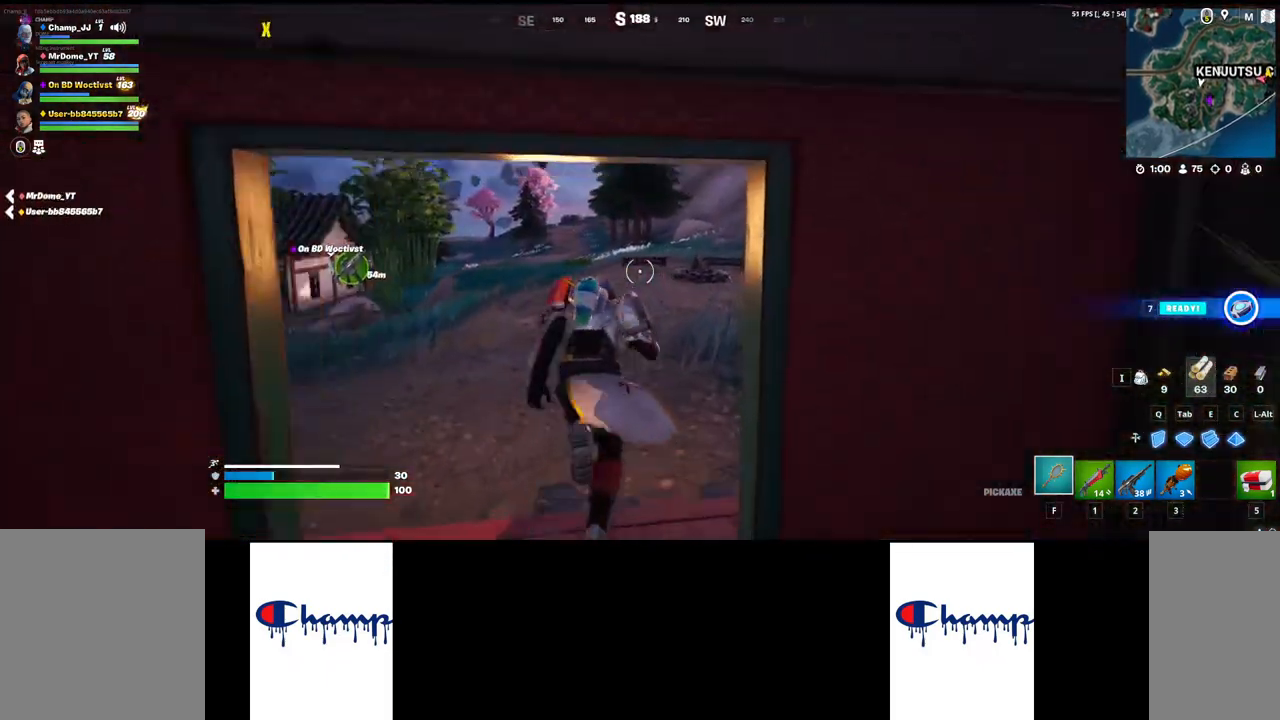
{"keys": ["shift", "w"], "mouse": [], "events": [[183, "3", "down"], [300, "3", "up"]]}
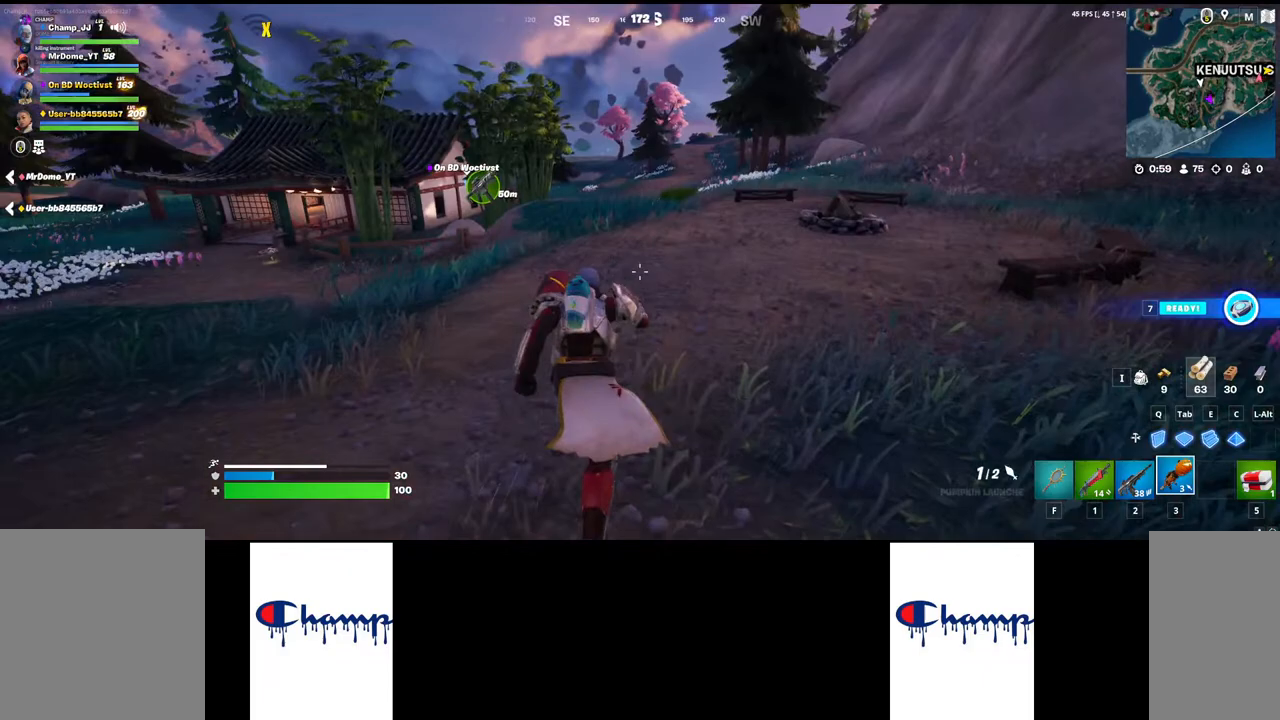
{"keys": ["shift", "w"], "mouse": [], "events": []}
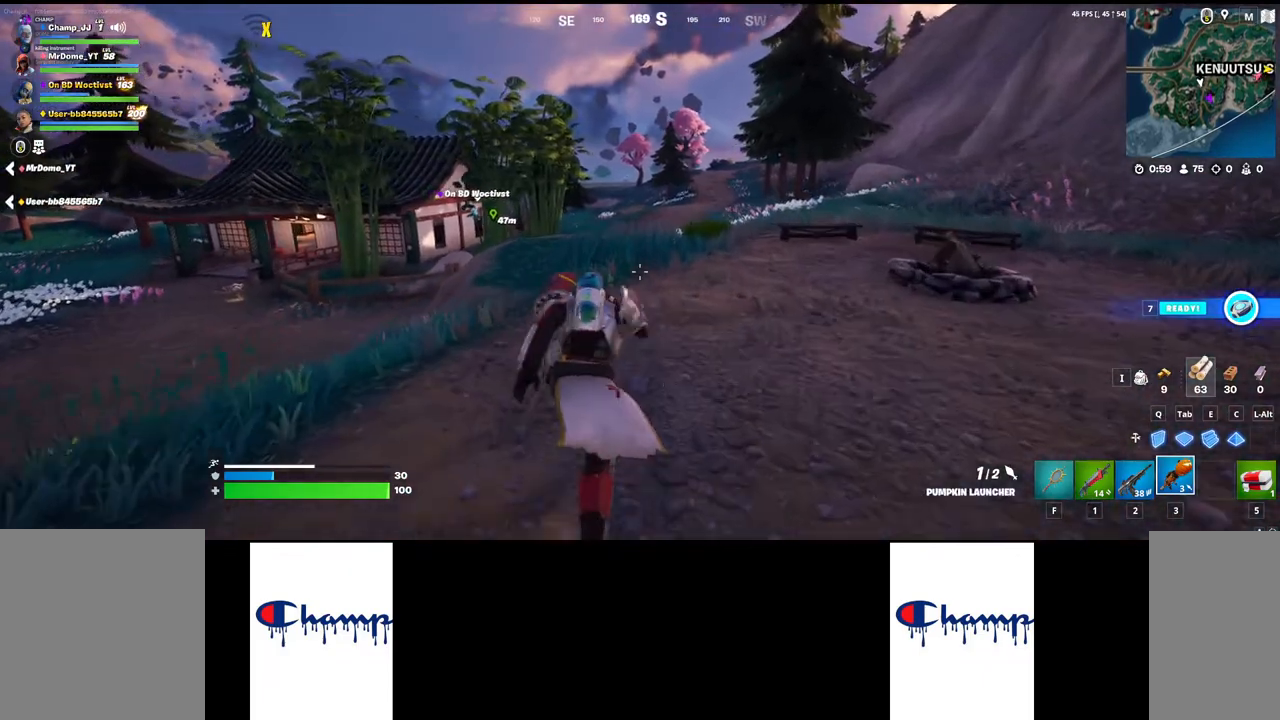
{"keys": ["shift", "w"], "mouse": [], "events": []}
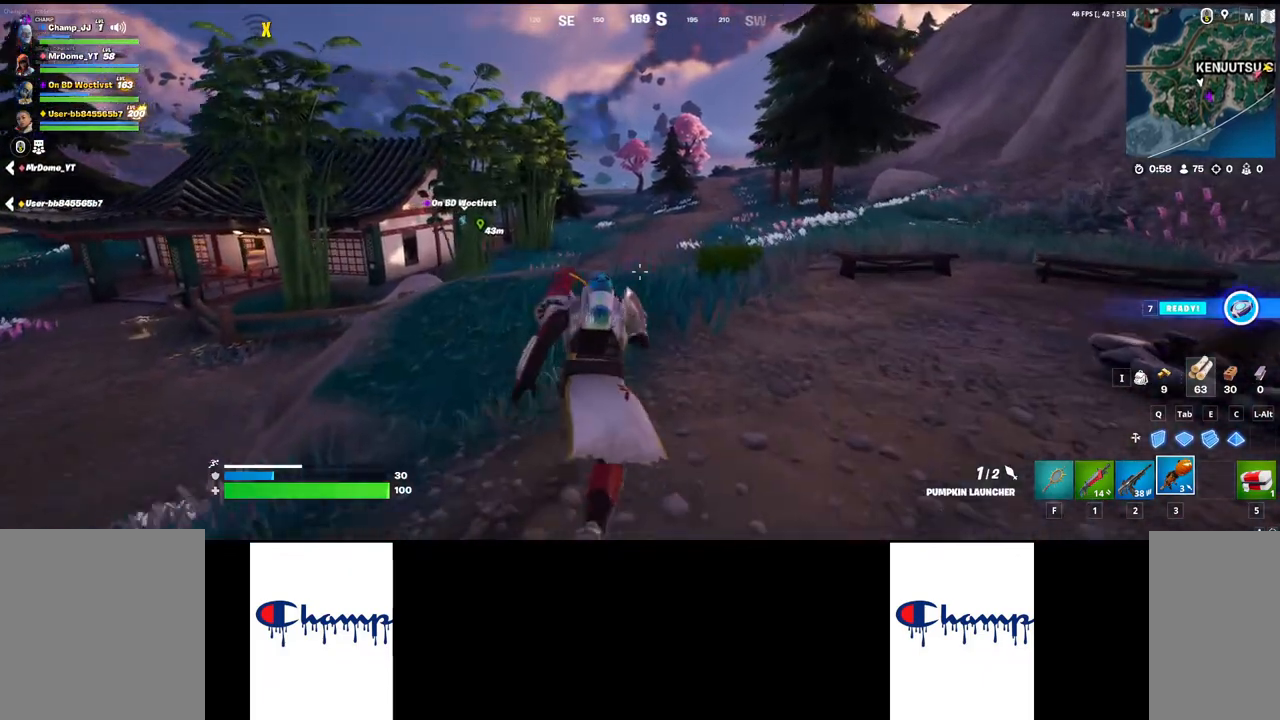
{"keys": ["shift", "w"], "mouse": [], "events": []}
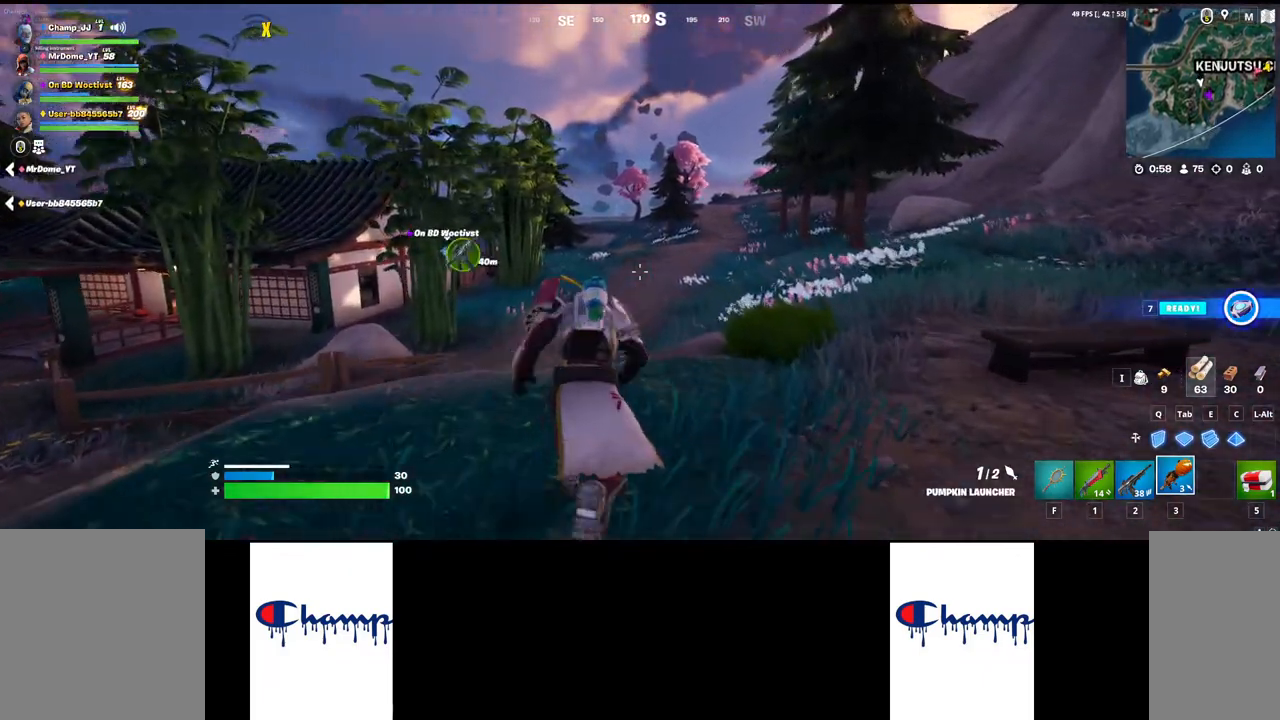
{"keys": ["shift", "w"], "mouse": [], "events": []}
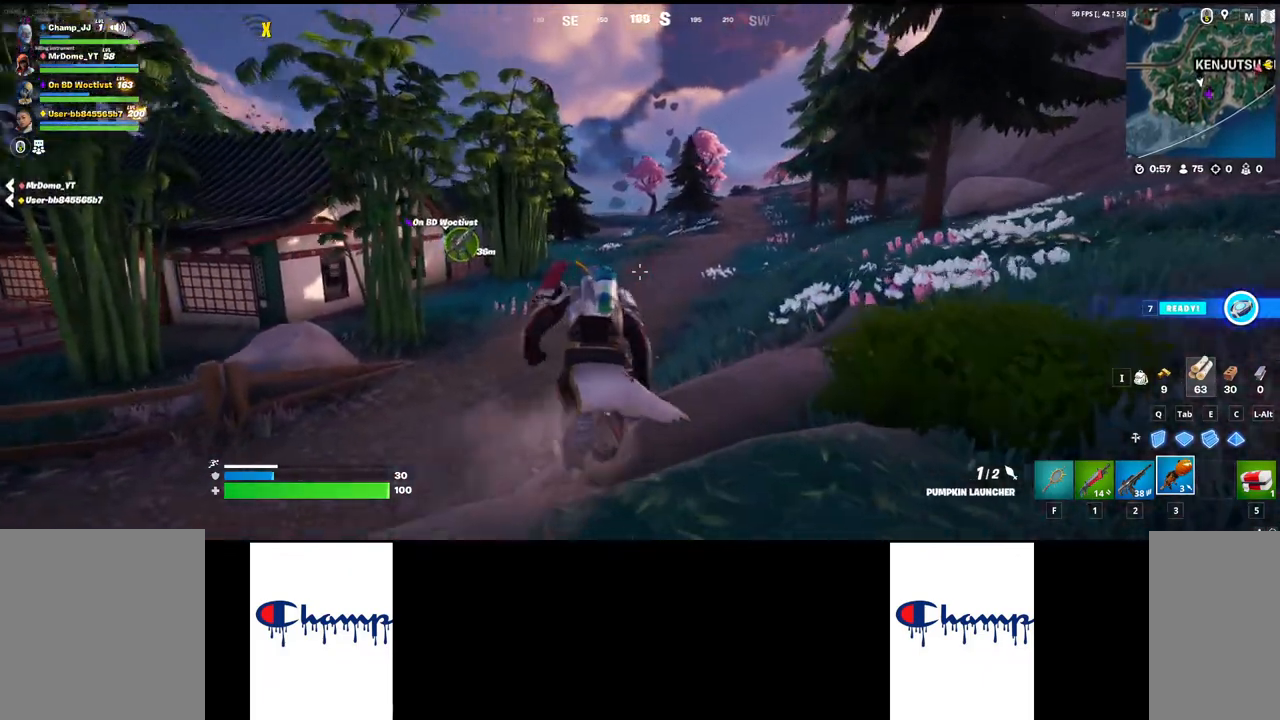
{"keys": ["shift", "w"], "mouse": [], "events": []}
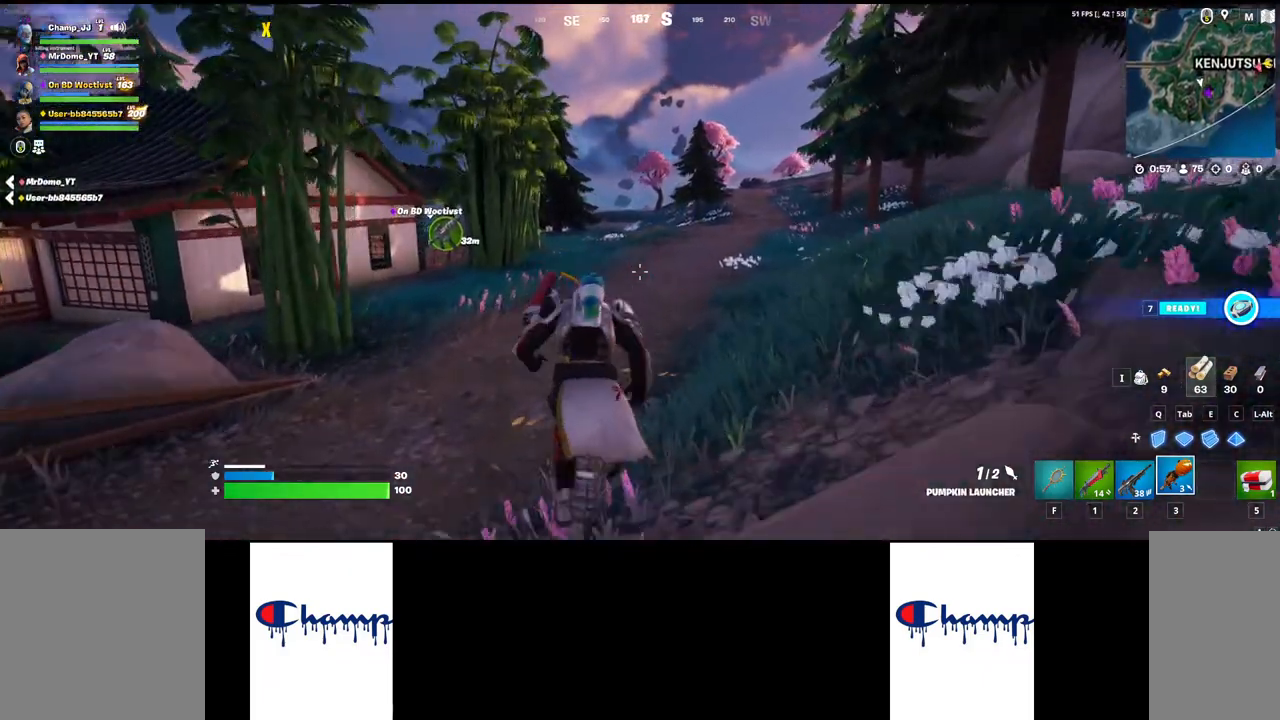
{"keys": ["shift", "w"], "mouse": [], "events": []}